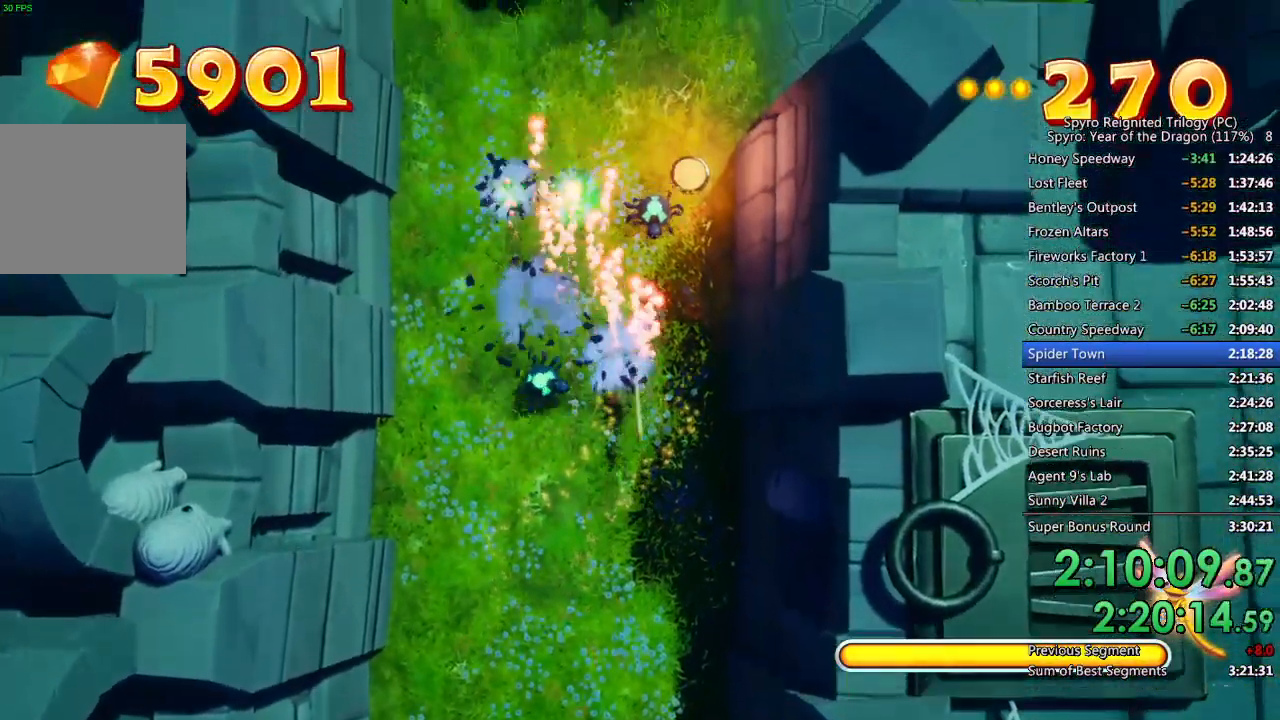
Gameplay with a controller (PlayStation layout); each line is a JSON object with the inputs held at the frame after it. "events" lists button and stick changes between this image and that frame as [ms after this image, input, new state], when the widget could be followed in between.
{"buttons": ["CROSS"], "left_stick": "up", "right_stick": "center", "events": [[200, "left_stick", "up-left"], [350, "left_stick", "up"], [383, "SQUARE", "up"], [450, "CROSS", "down"]]}
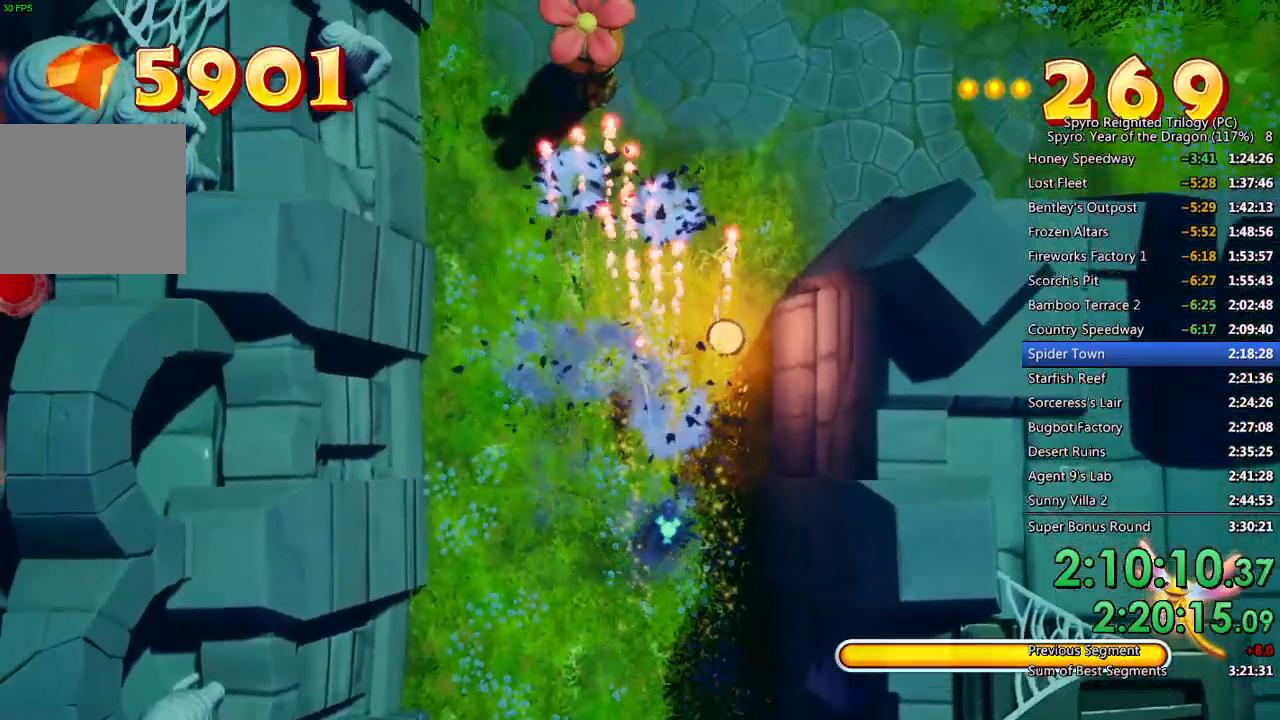
{"buttons": ["CROSS"], "left_stick": "up", "right_stick": "center", "events": [[17, "CROSS", "up"], [67, "CROSS", "down"], [133, "CROSS", "up"], [200, "CROSS", "down"], [250, "CROSS", "up"], [317, "CROSS", "down"], [383, "CROSS", "up"], [433, "CROSS", "down"]]}
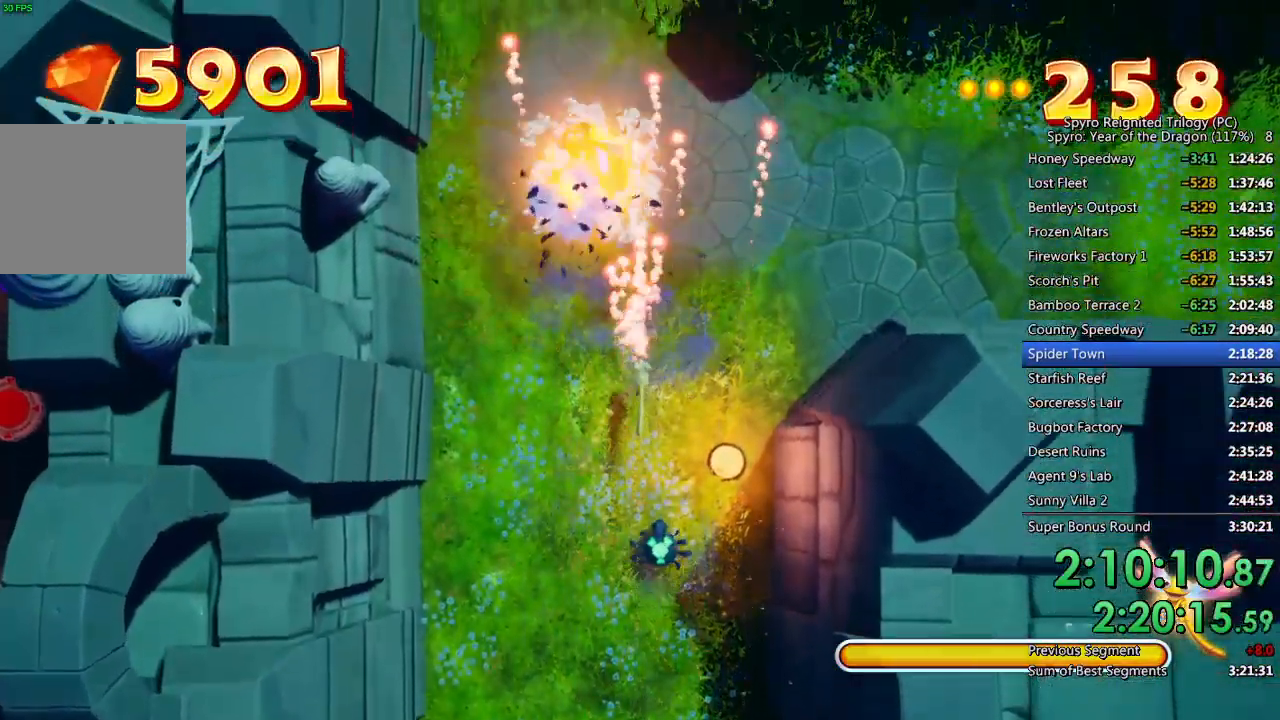
{"buttons": ["SQUARE"], "left_stick": "up-right", "right_stick": "center", "events": [[17, "CROSS", "up"], [83, "SQUARE", "down"], [500, "left_stick", "up-right"]]}
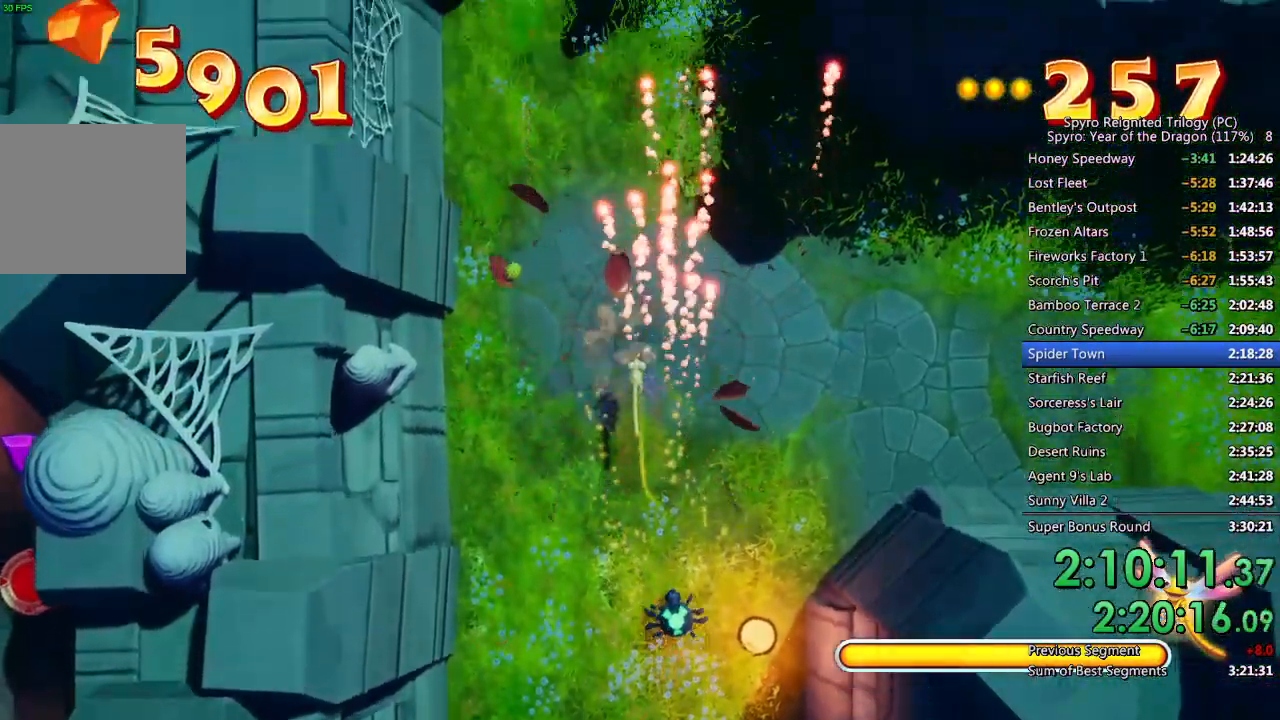
{"buttons": ["SQUARE"], "left_stick": "right", "right_stick": "center", "events": [[100, "left_stick", "right"]]}
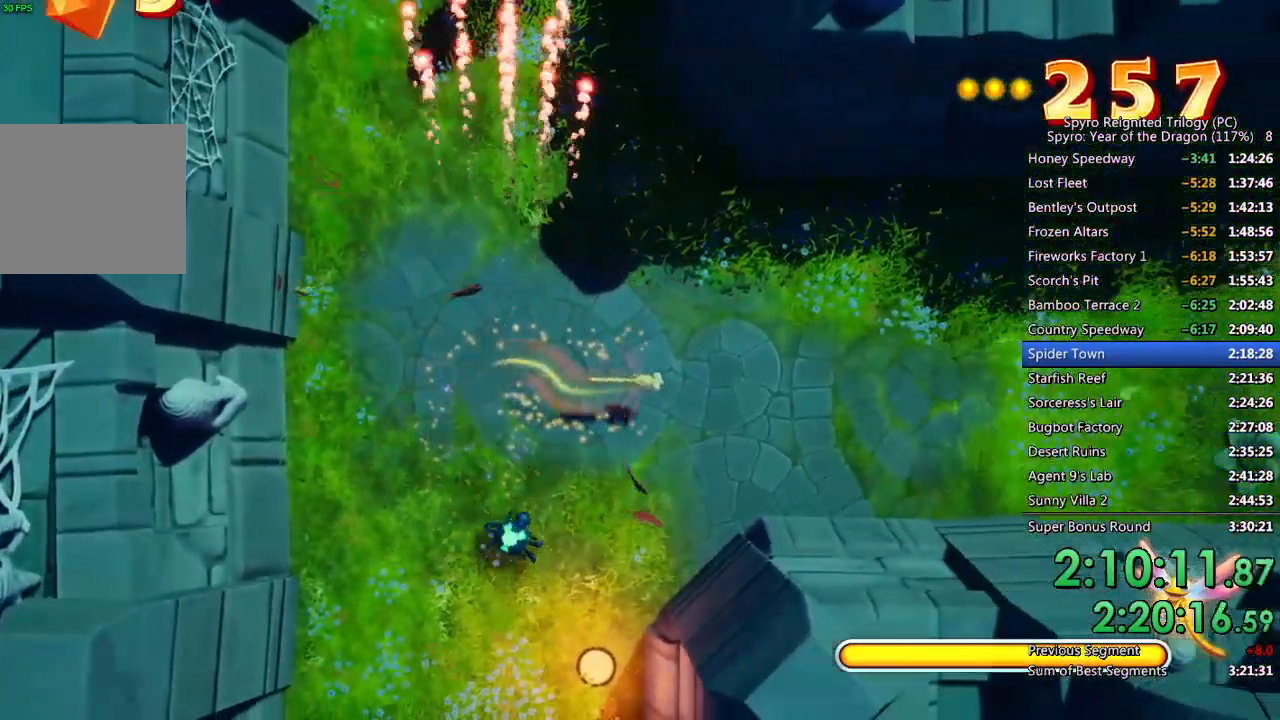
{"buttons": ["SQUARE"], "left_stick": "right", "right_stick": "center", "events": []}
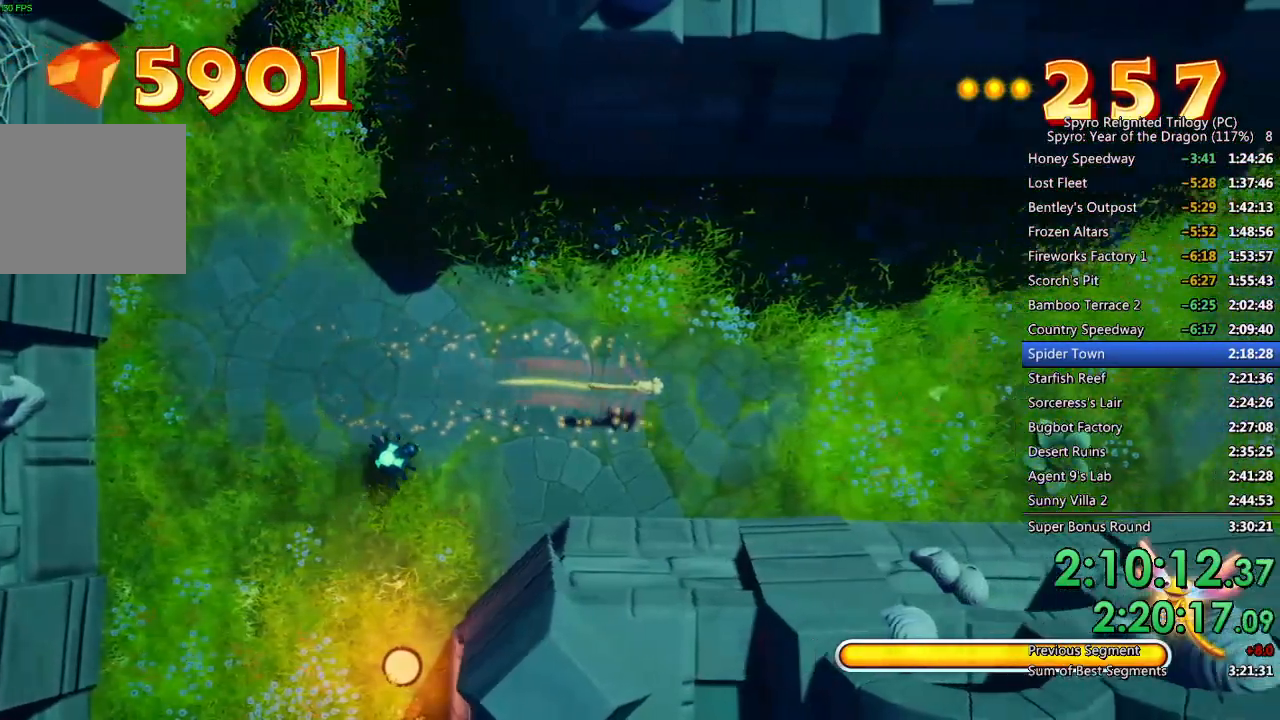
{"buttons": ["SQUARE"], "left_stick": "center", "right_stick": "center", "events": [[350, "left_stick", "center"]]}
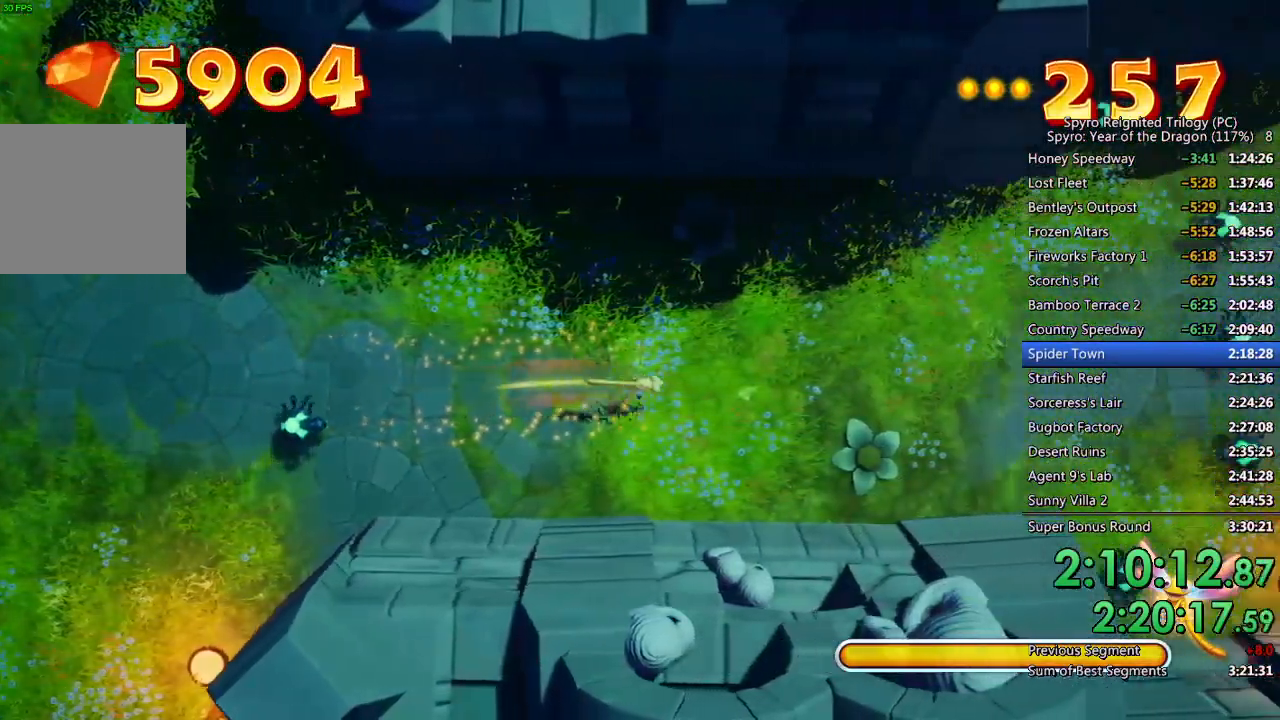
{"buttons": ["SQUARE"], "left_stick": "right", "right_stick": "center", "events": [[83, "left_stick", "right"]]}
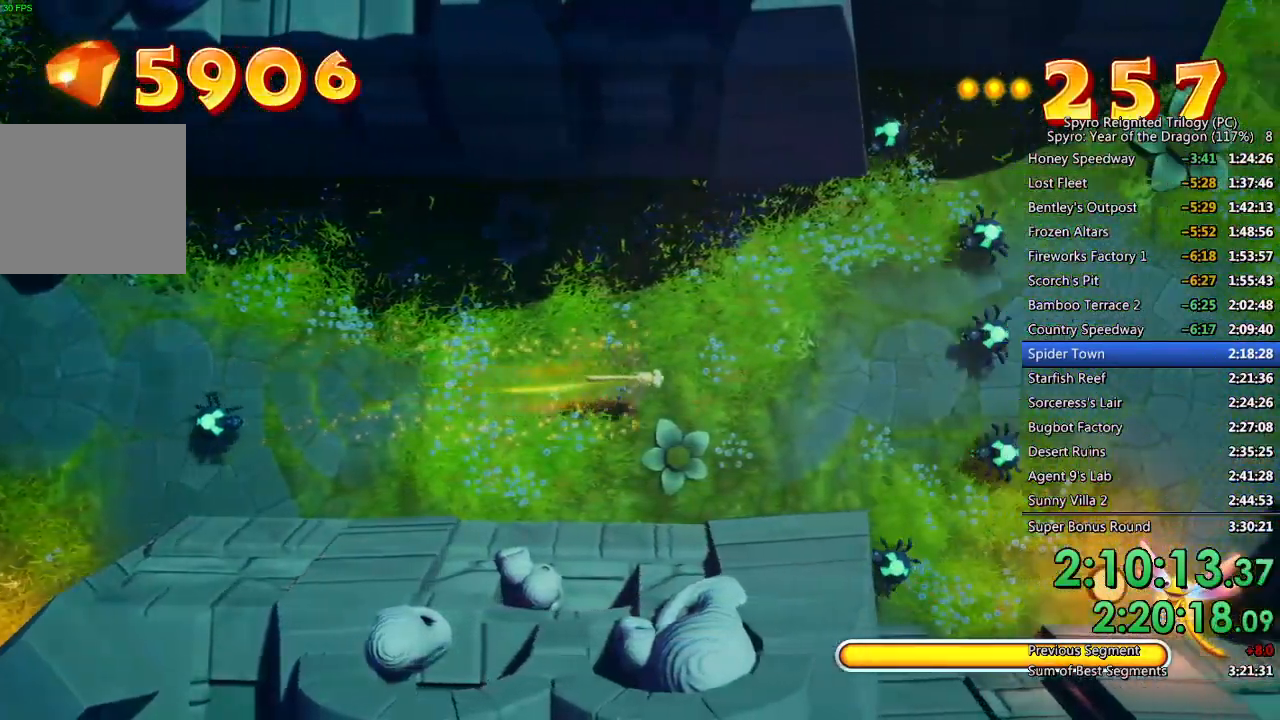
{"buttons": ["SQUARE"], "left_stick": "right", "right_stick": "center", "events": [[200, "left_stick", "down-right"], [483, "left_stick", "right"]]}
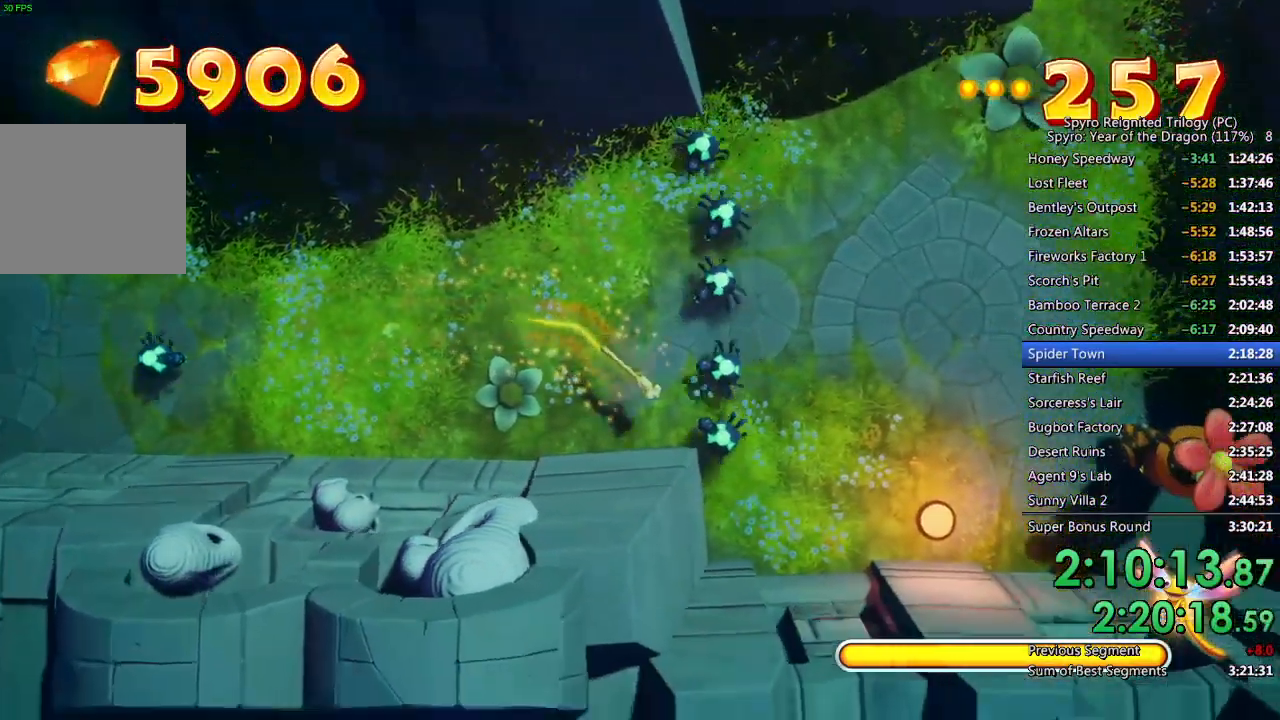
{"buttons": ["CROSS"], "left_stick": "right", "right_stick": "center", "events": [[100, "left_stick", "down-right"], [217, "left_stick", "right"], [283, "SQUARE", "up"], [317, "CROSS", "down"], [400, "CROSS", "up"], [450, "CROSS", "down"]]}
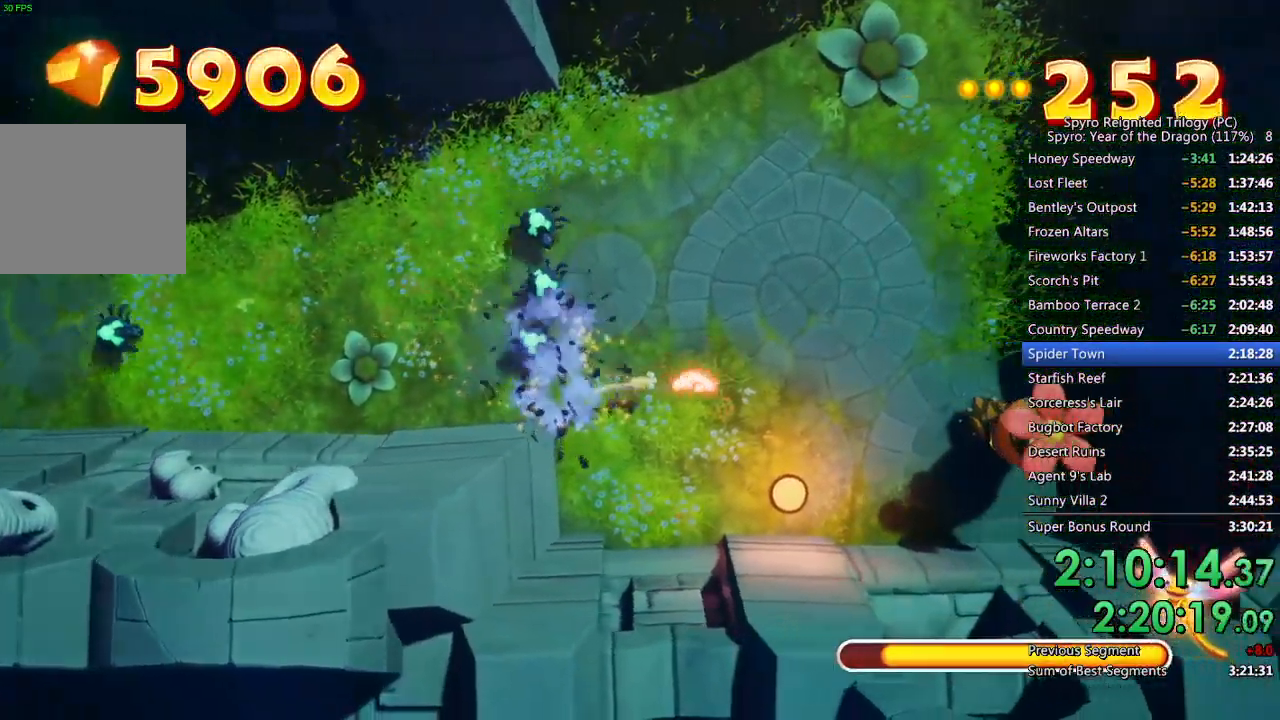
{"buttons": [], "left_stick": "right", "right_stick": "center", "events": [[17, "CROSS", "up"], [67, "CROSS", "down"], [133, "CROSS", "up"], [183, "CROSS", "down"], [250, "CROSS", "up"], [300, "CROSS", "down"], [350, "CROSS", "up"], [417, "CROSS", "down"], [467, "CROSS", "up"]]}
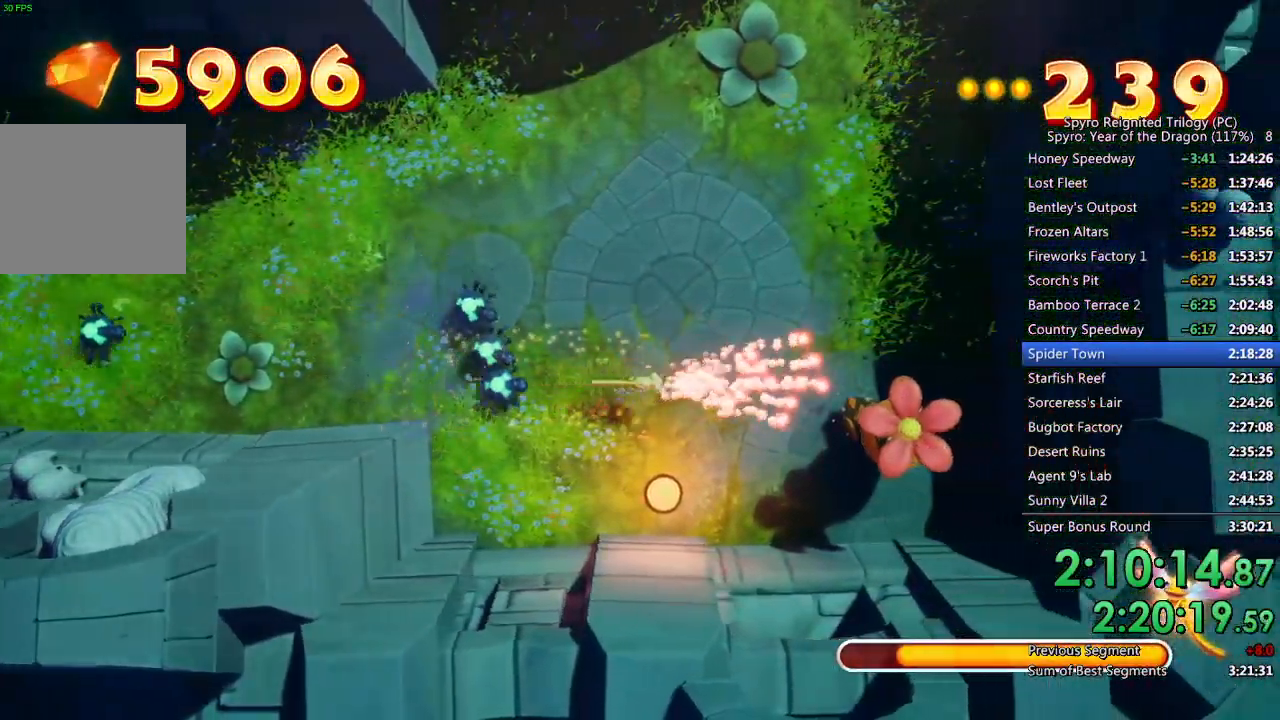
{"buttons": ["SQUARE"], "left_stick": "right", "right_stick": "center", "events": [[33, "CROSS", "down"], [83, "CROSS", "up"], [150, "CROSS", "down"], [217, "CROSS", "up"], [250, "CROSS", "down"], [317, "CROSS", "up"], [317, "left_stick", "down-right"], [383, "SQUARE", "down"], [450, "left_stick", "right"]]}
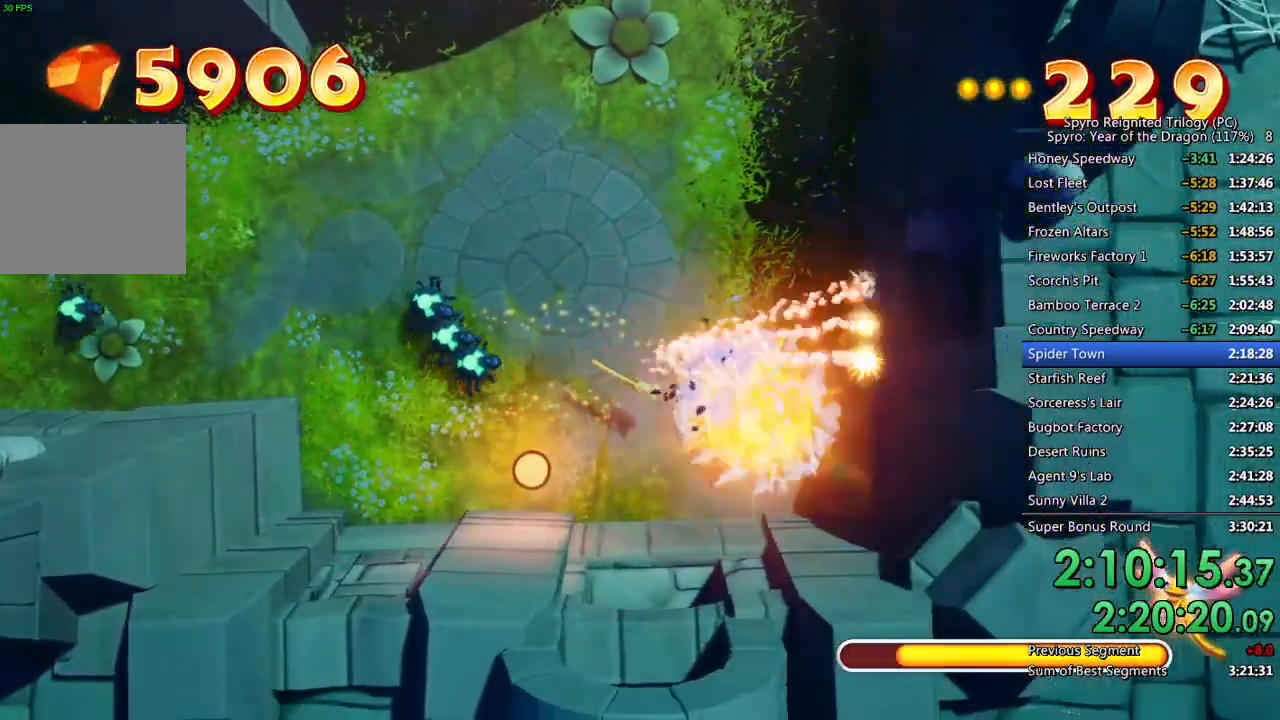
{"buttons": ["SQUARE"], "left_stick": "up", "right_stick": "center", "events": [[167, "left_stick", "up-right"], [350, "left_stick", "up"]]}
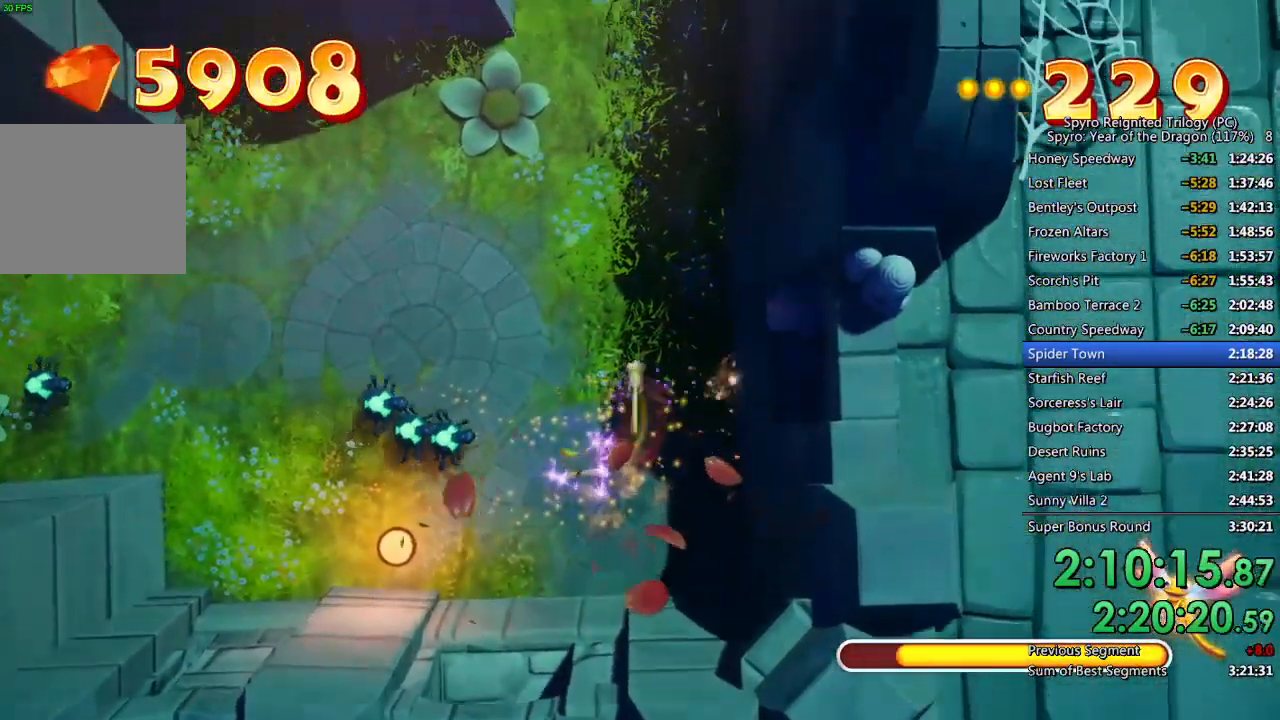
{"buttons": ["SQUARE"], "left_stick": "up", "right_stick": "center", "events": [[183, "left_stick", "center"], [333, "left_stick", "up"]]}
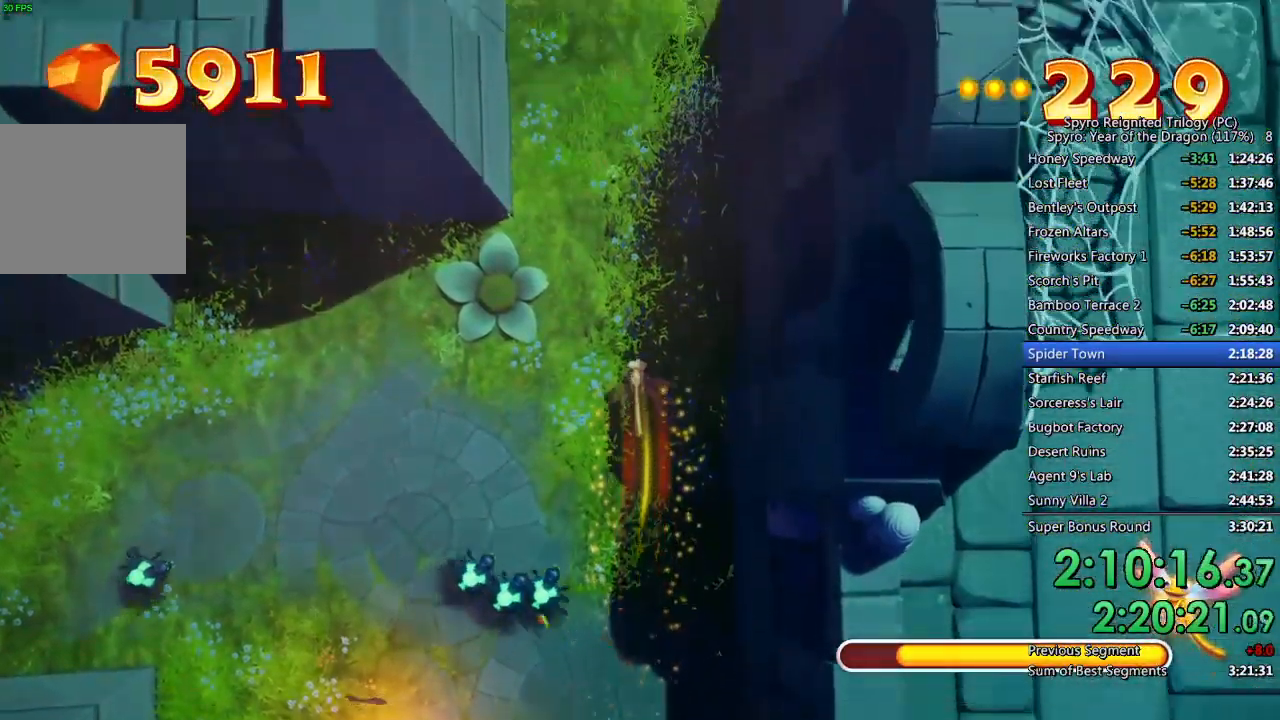
{"buttons": ["SQUARE"], "left_stick": "up", "right_stick": "center", "events": []}
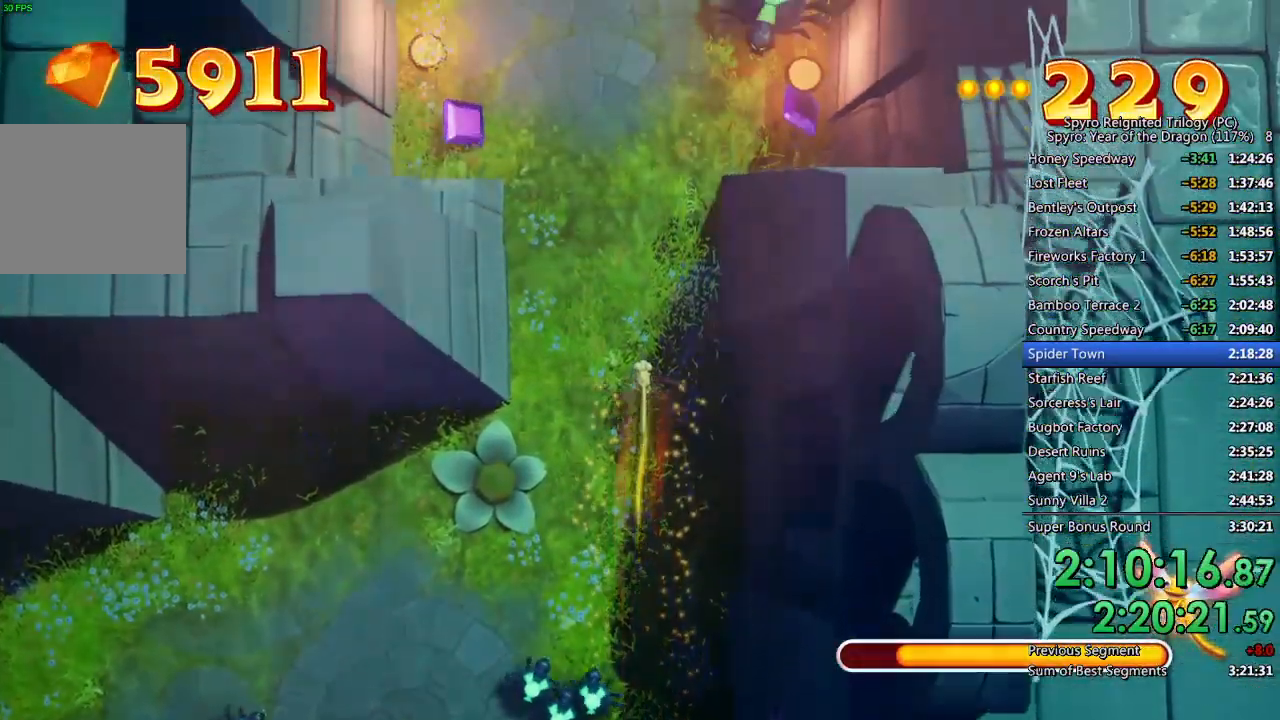
{"buttons": ["SQUARE"], "left_stick": "up-right", "right_stick": "center", "events": [[217, "left_stick", "up-right"]]}
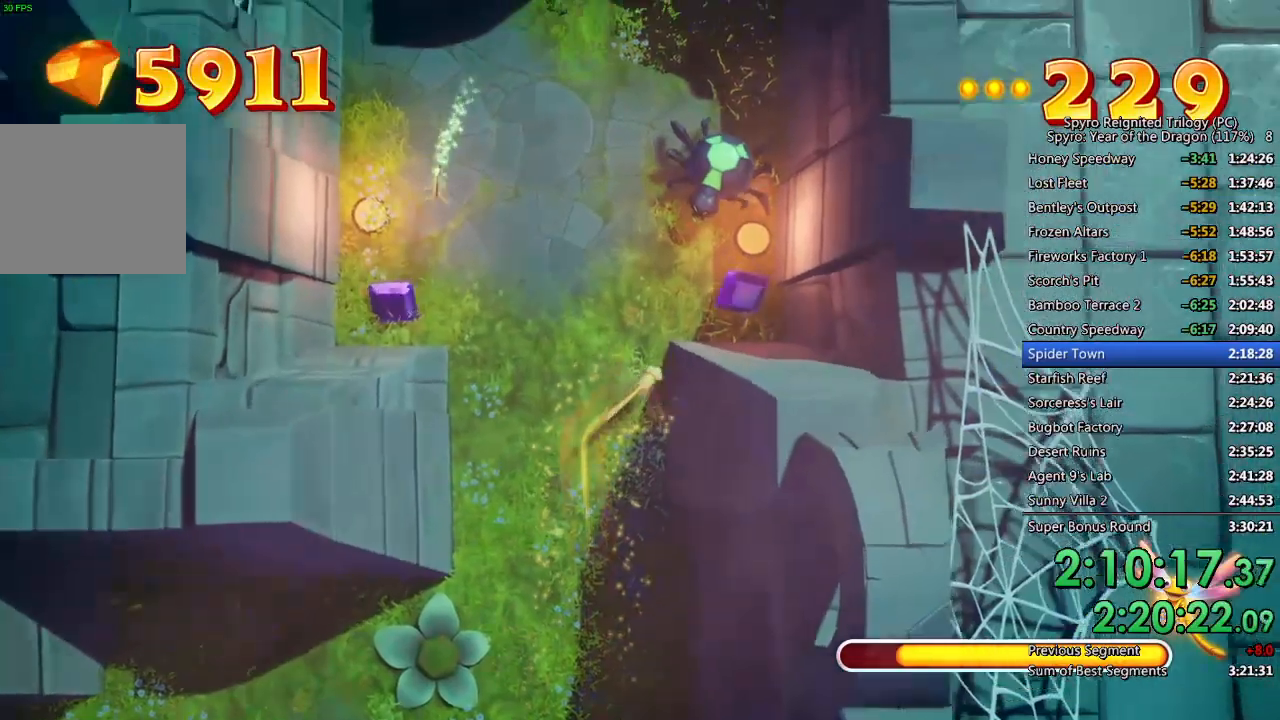
{"buttons": ["CROSS", "L1"], "left_stick": "up-right", "right_stick": "center", "events": [[300, "SQUARE", "up"], [317, "left_stick", "up"], [350, "CROSS", "down"], [383, "L1", "down"], [400, "CROSS", "up"], [450, "CROSS", "down"], [483, "left_stick", "up-right"]]}
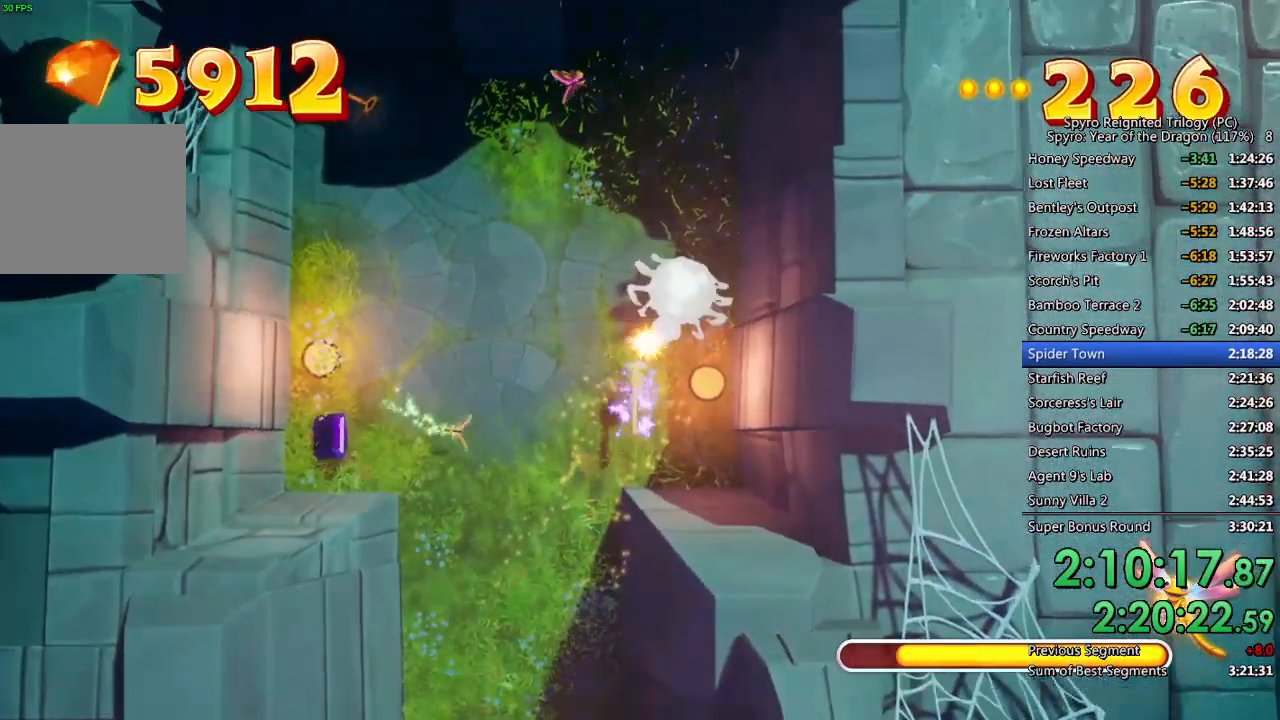
{"buttons": ["L1"], "left_stick": "down-right", "right_stick": "center", "events": [[17, "CROSS", "up"], [67, "CROSS", "down"], [83, "left_stick", "right"], [133, "CROSS", "up"], [183, "CROSS", "down"], [217, "left_stick", "center"], [250, "CROSS", "up"], [300, "CROSS", "down"], [367, "CROSS", "up"], [400, "left_stick", "down-right"], [417, "CROSS", "down"], [483, "CROSS", "up"]]}
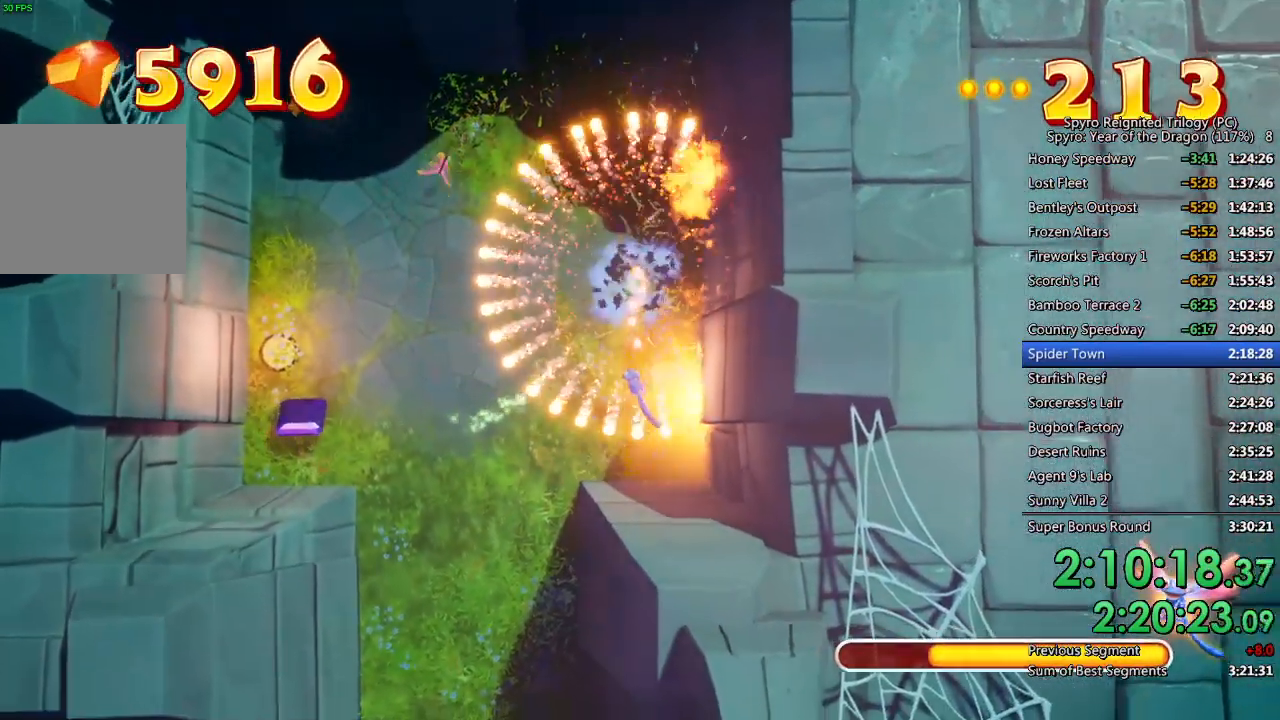
{"buttons": ["SQUARE"], "left_stick": "up-left", "right_stick": "center", "events": [[33, "CROSS", "down"], [33, "left_stick", "up"], [83, "CROSS", "up"], [167, "left_stick", "center"], [300, "L1", "up"], [300, "left_stick", "up-left"], [317, "SQUARE", "down"]]}
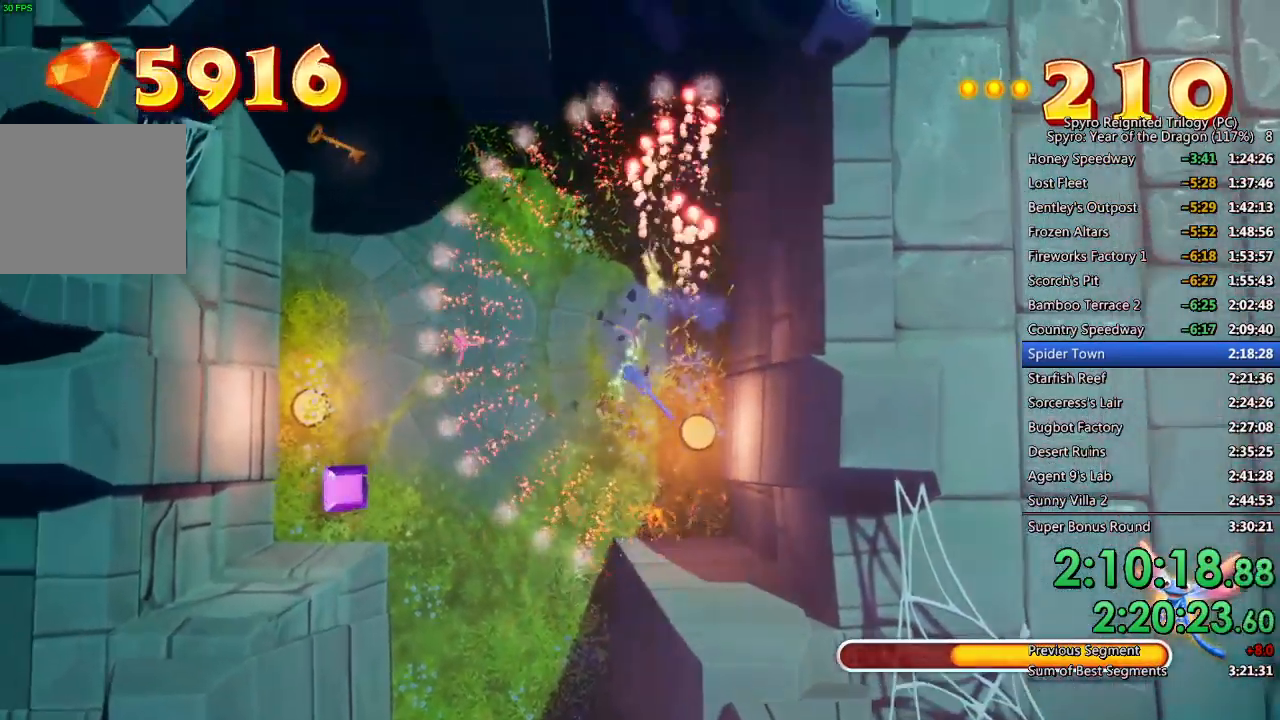
{"buttons": ["SQUARE"], "left_stick": "down-left", "right_stick": "center", "events": [[233, "left_stick", "down-left"]]}
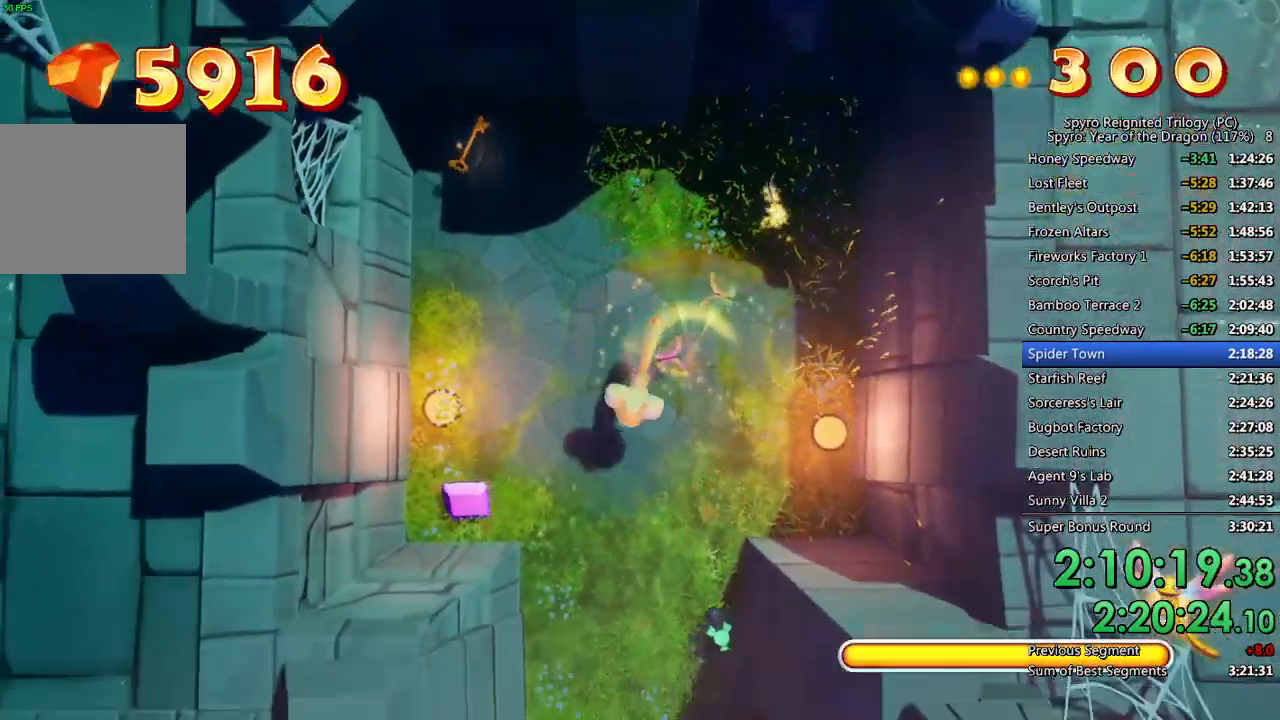
{"buttons": ["SQUARE"], "left_stick": "up-left", "right_stick": "center", "events": [[383, "left_stick", "up-left"]]}
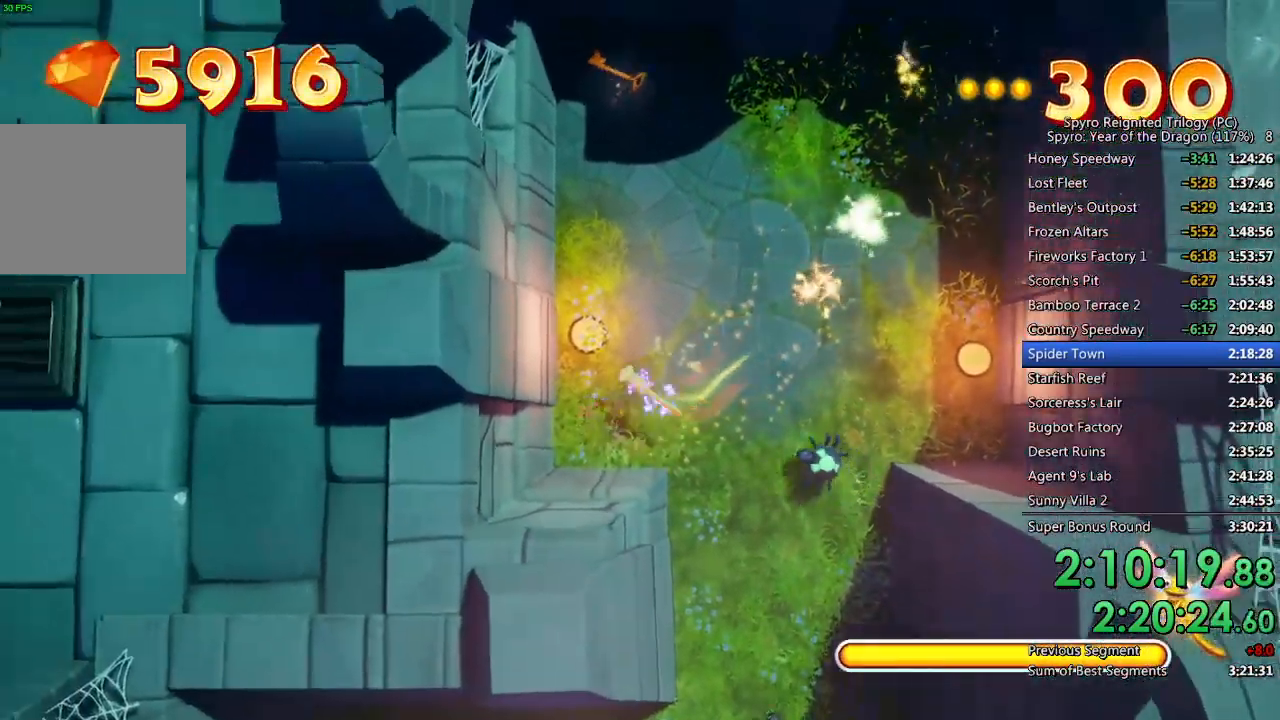
{"buttons": ["SQUARE"], "left_stick": "center", "right_stick": "center", "events": [[17, "left_stick", "up"], [400, "left_stick", "center"]]}
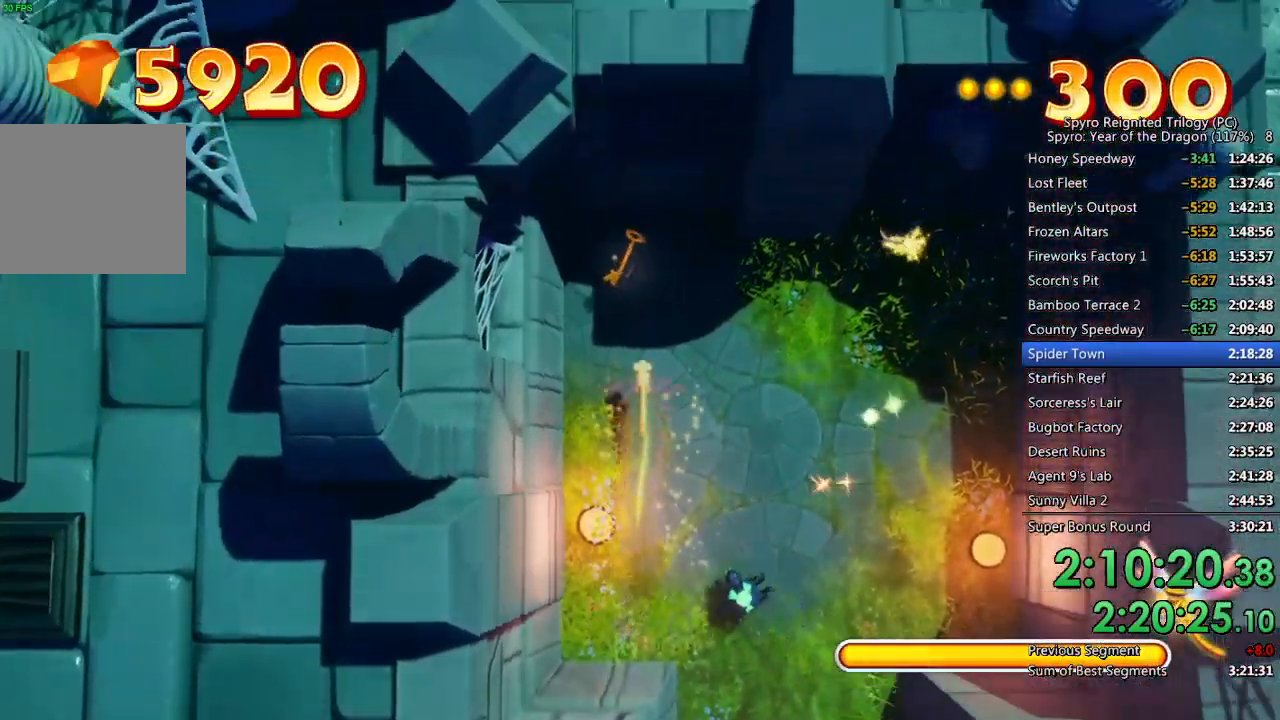
{"buttons": ["SQUARE"], "left_stick": "right", "right_stick": "center", "events": [[233, "left_stick", "right"]]}
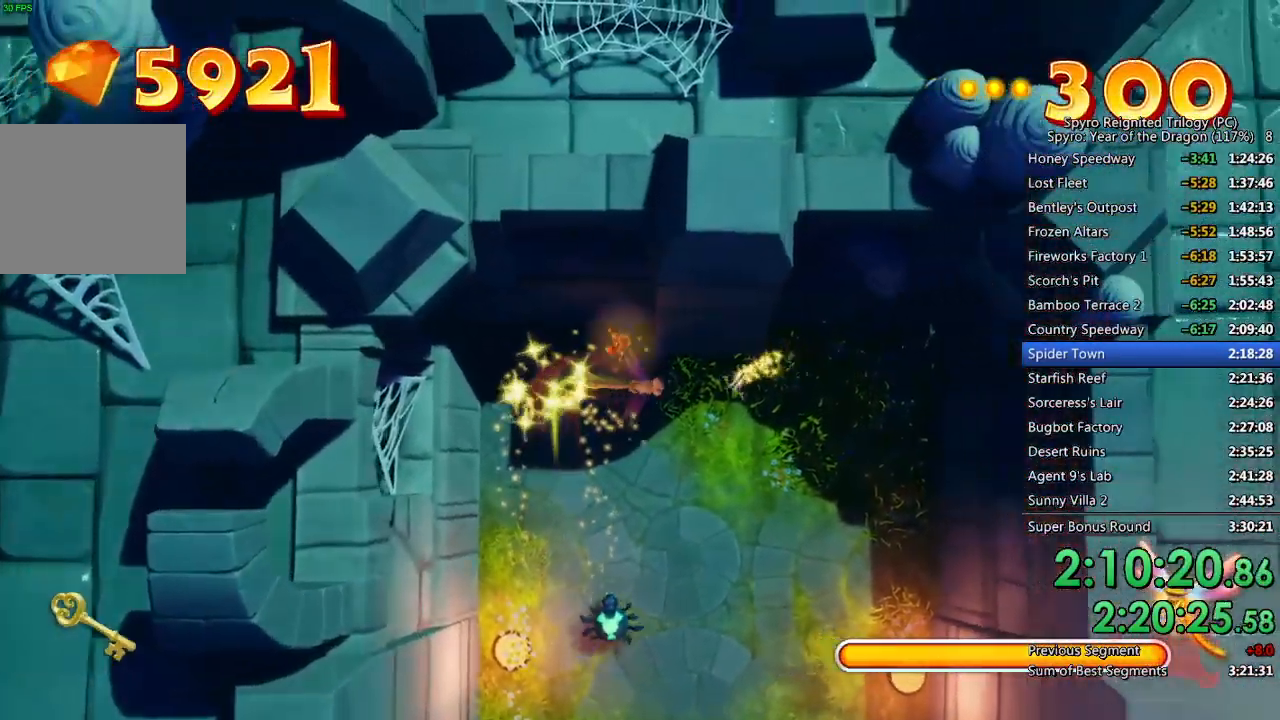
{"buttons": ["SQUARE"], "left_stick": "down", "right_stick": "center", "events": [[100, "left_stick", "down-right"], [200, "left_stick", "down"]]}
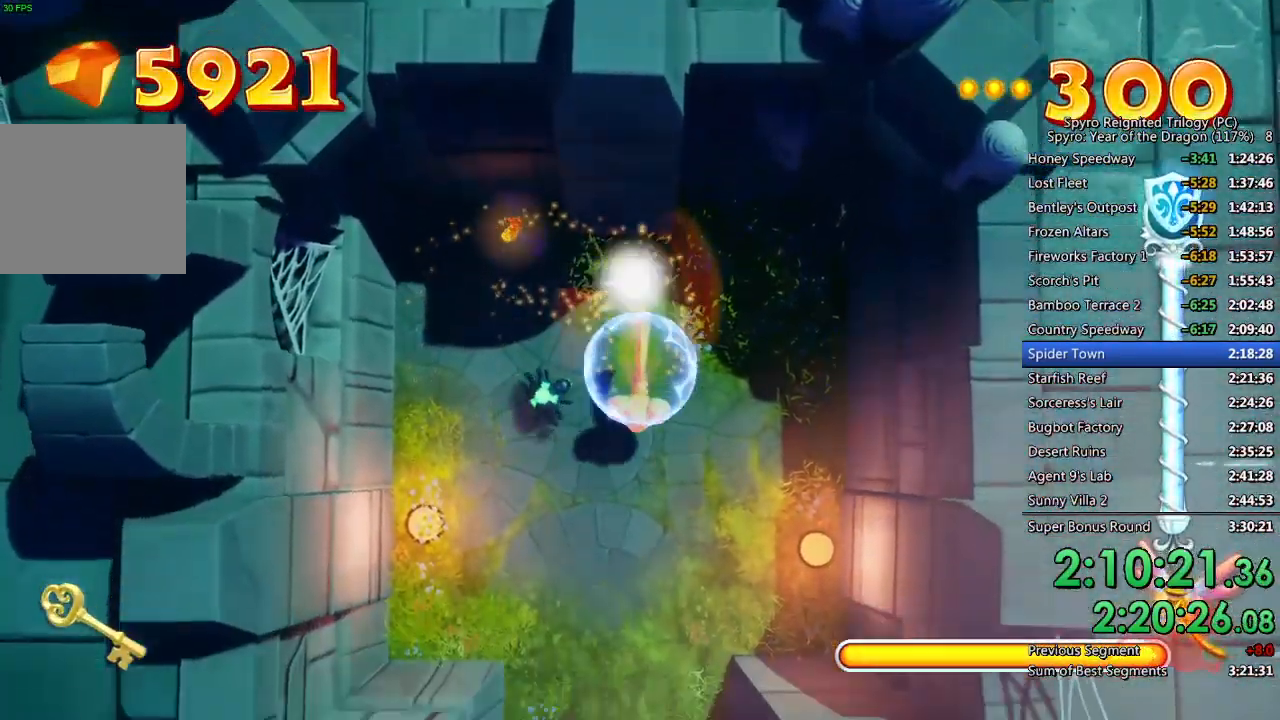
{"buttons": ["SQUARE"], "left_stick": "down-left", "right_stick": "center", "events": [[433, "left_stick", "down-left"]]}
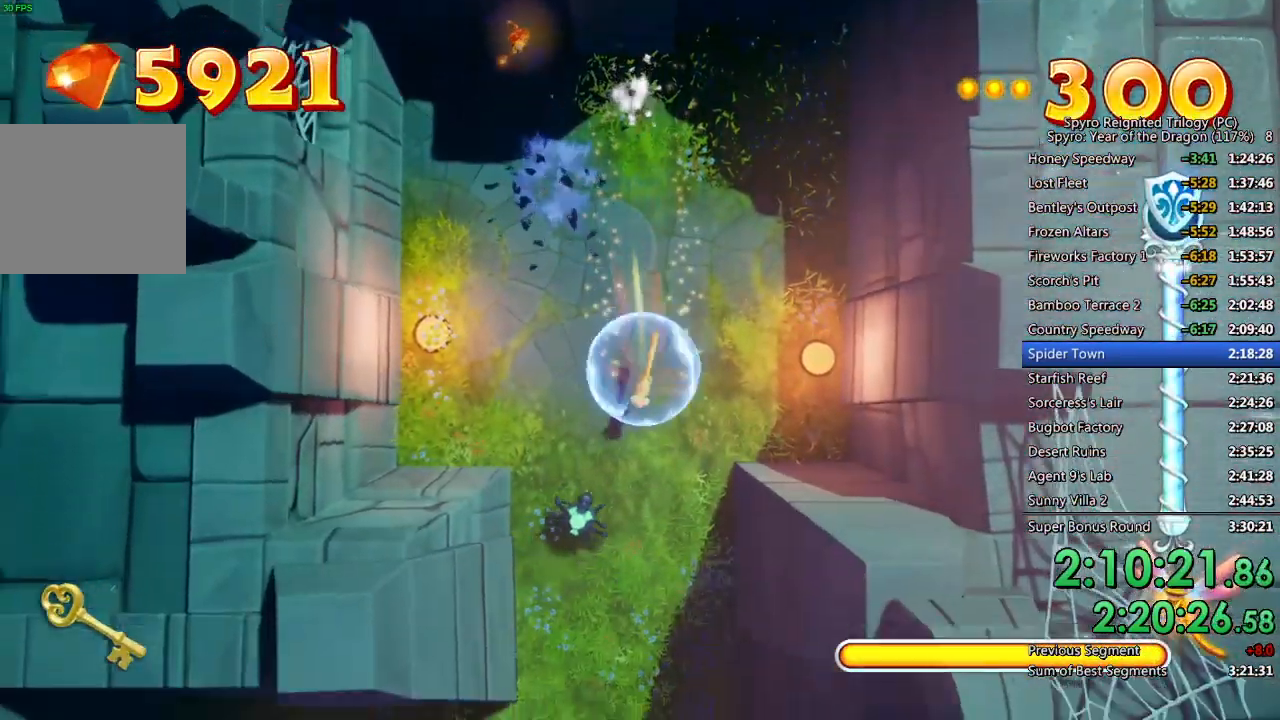
{"buttons": ["SQUARE"], "left_stick": "down", "right_stick": "center", "events": [[150, "left_stick", "down"]]}
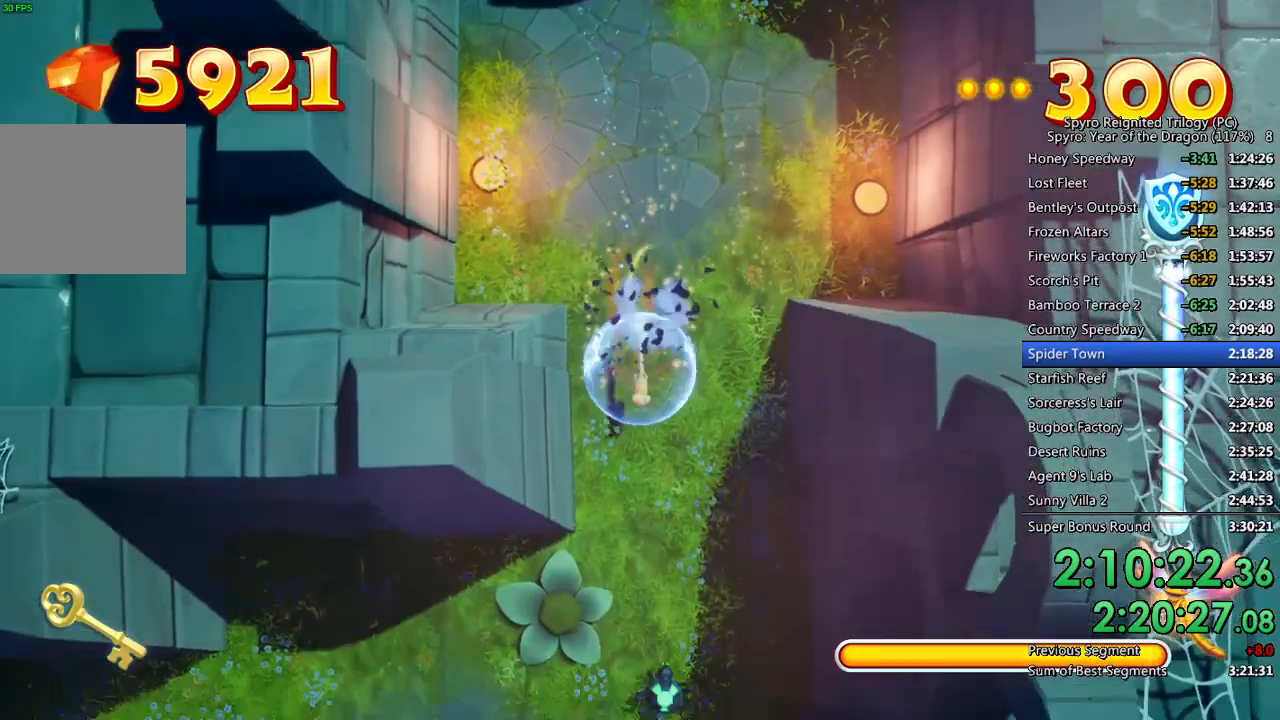
{"buttons": ["SQUARE"], "left_stick": "down-left", "right_stick": "center", "events": [[100, "left_stick", "down-left"]]}
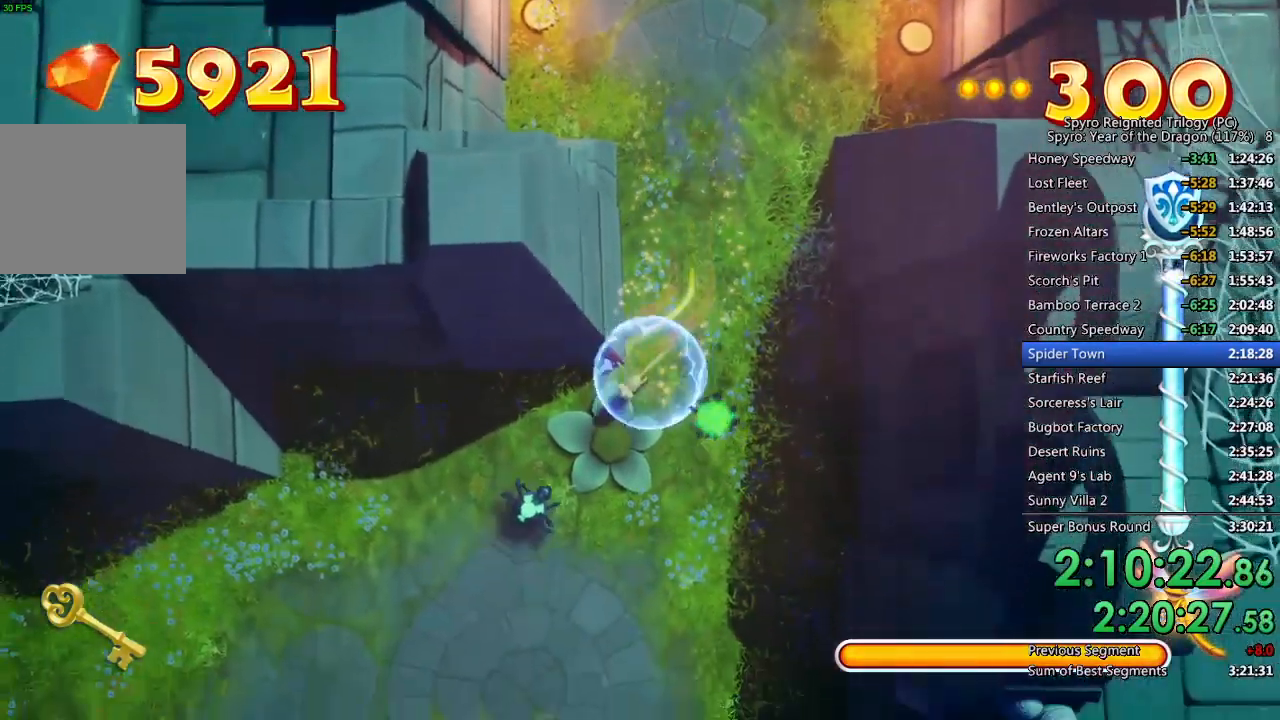
{"buttons": ["SQUARE"], "left_stick": "down-left", "right_stick": "center", "events": []}
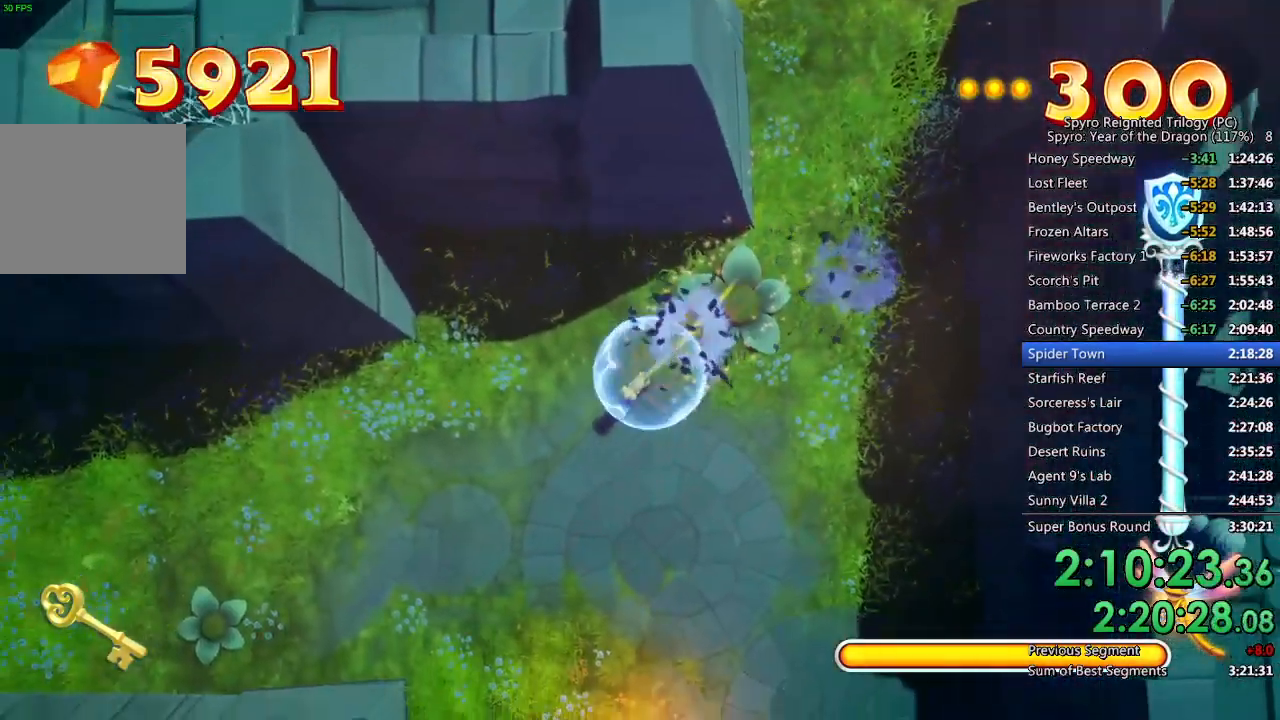
{"buttons": ["SQUARE"], "left_stick": "left", "right_stick": "center", "events": [[233, "left_stick", "left"]]}
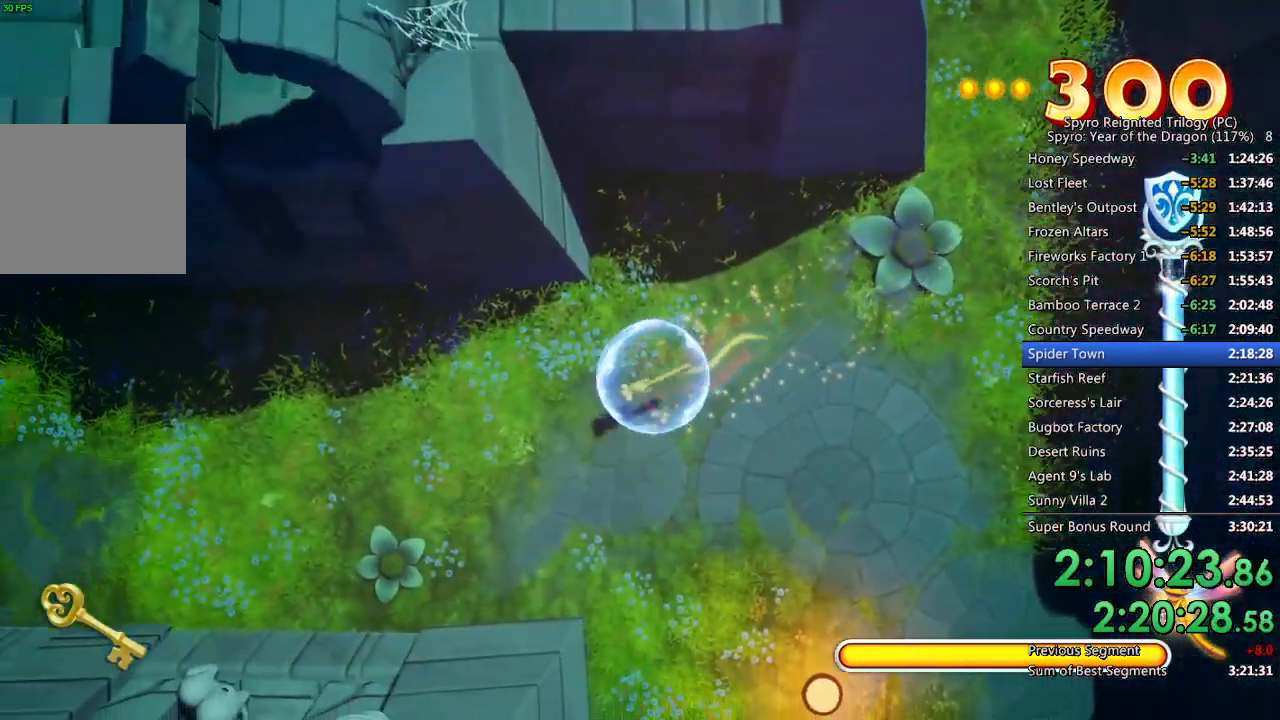
{"buttons": ["SQUARE"], "left_stick": "up-left", "right_stick": "center", "events": [[283, "left_stick", "up-left"]]}
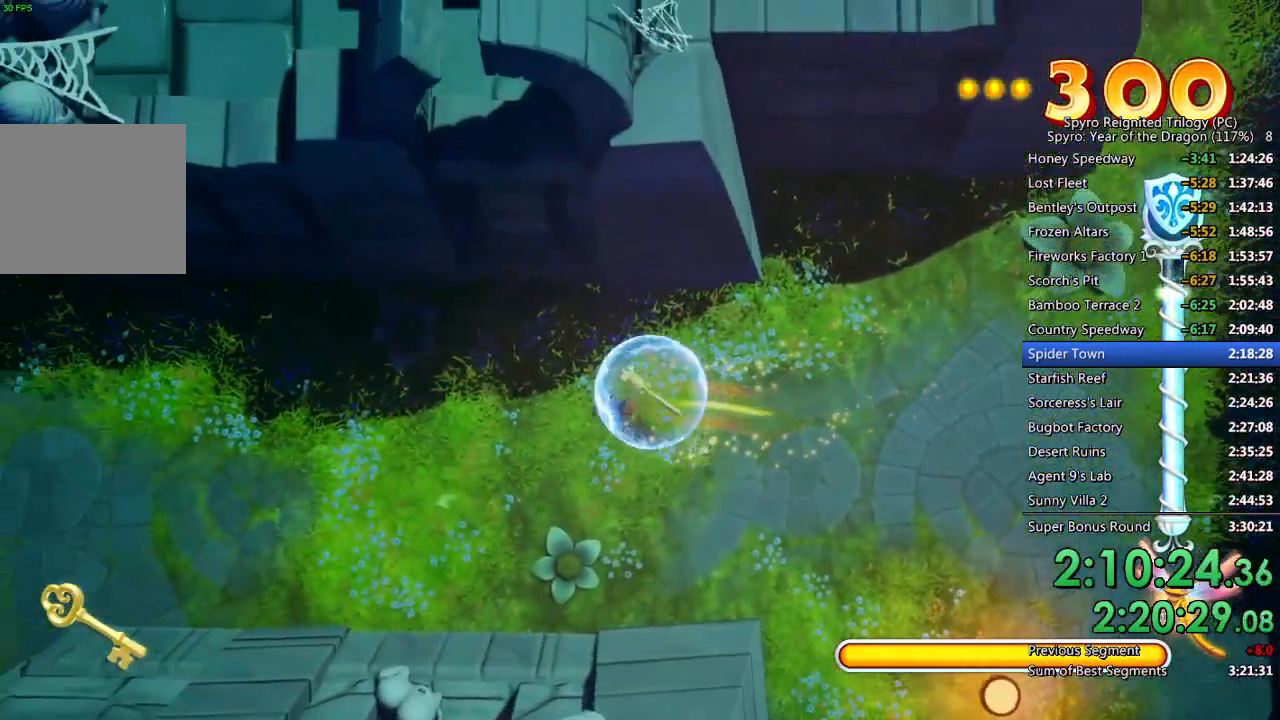
{"buttons": ["SQUARE"], "left_stick": "up-left", "right_stick": "center", "events": []}